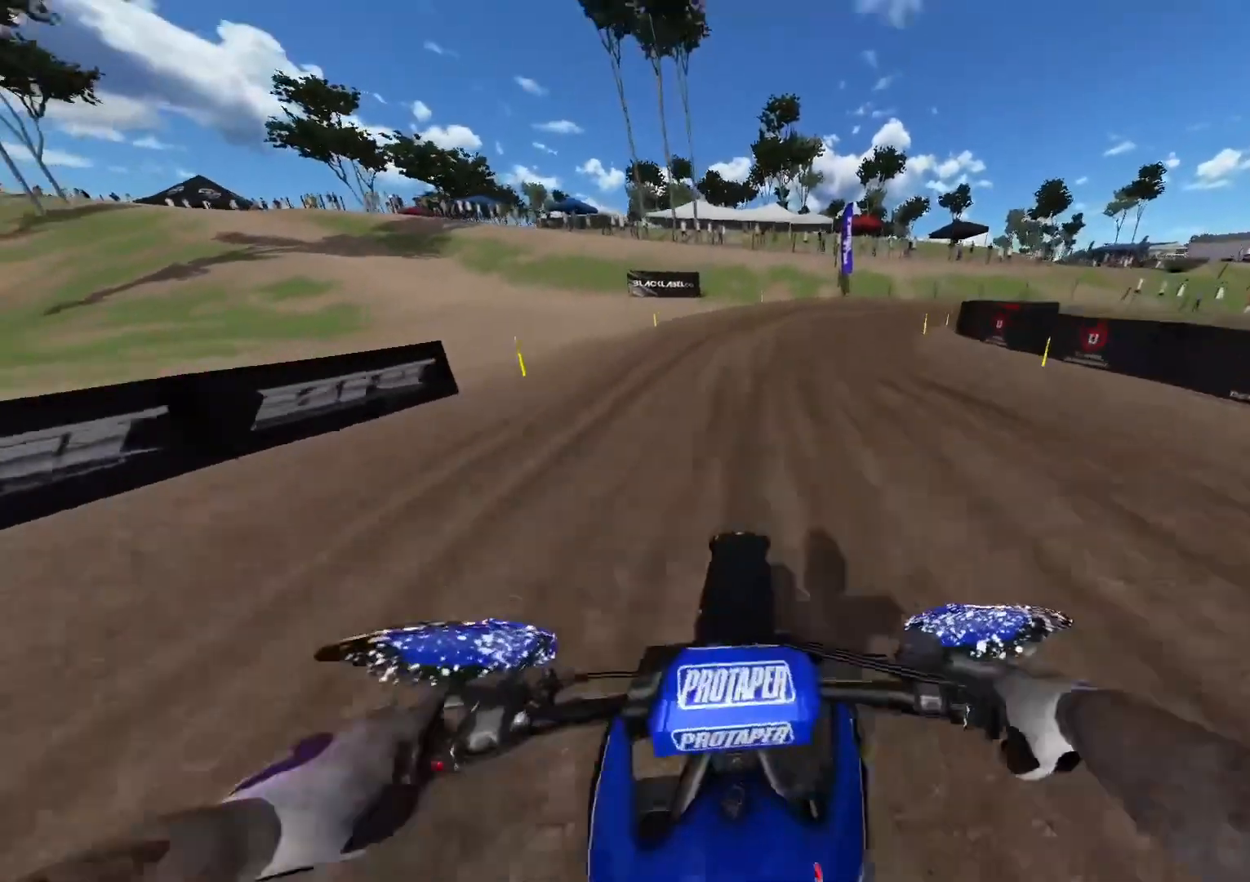
Gameplay with a controller (Xbox layout); each line is a JSON object with the inputs held at the frame after it. "events" lists button and stick changes between this image and that frame as [ms after this image, input, new state], when the widget could be followed in between.
{"buttons": ["L2"], "left_stick": "right", "right_stick": "center", "events": [[83, "L2", "up"], [150, "L2", "down"], [250, "L2", "up"], [483, "L2", "down"]]}
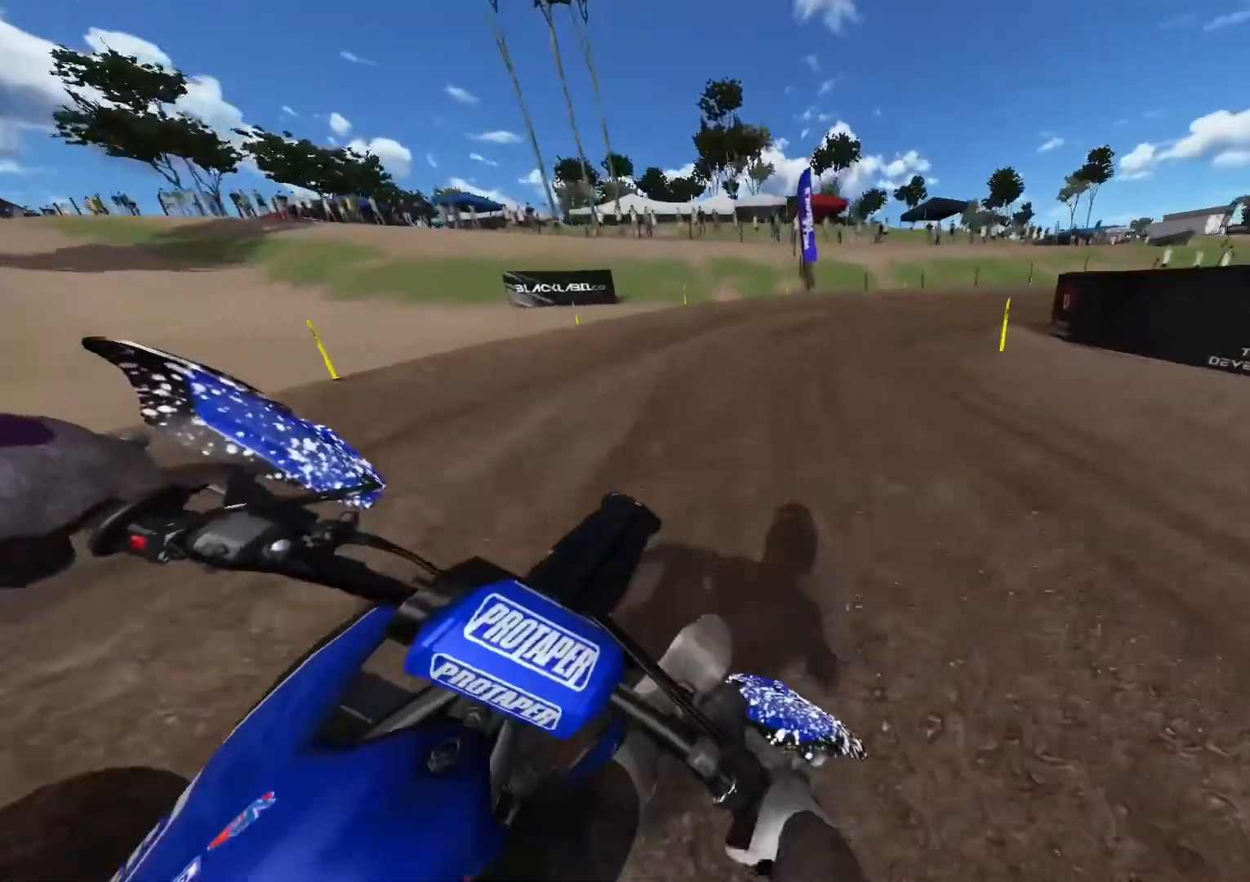
{"buttons": ["R2"], "left_stick": "right", "right_stick": "up", "events": [[50, "right_stick", "up"], [283, "L2", "up"], [450, "R2", "down"]]}
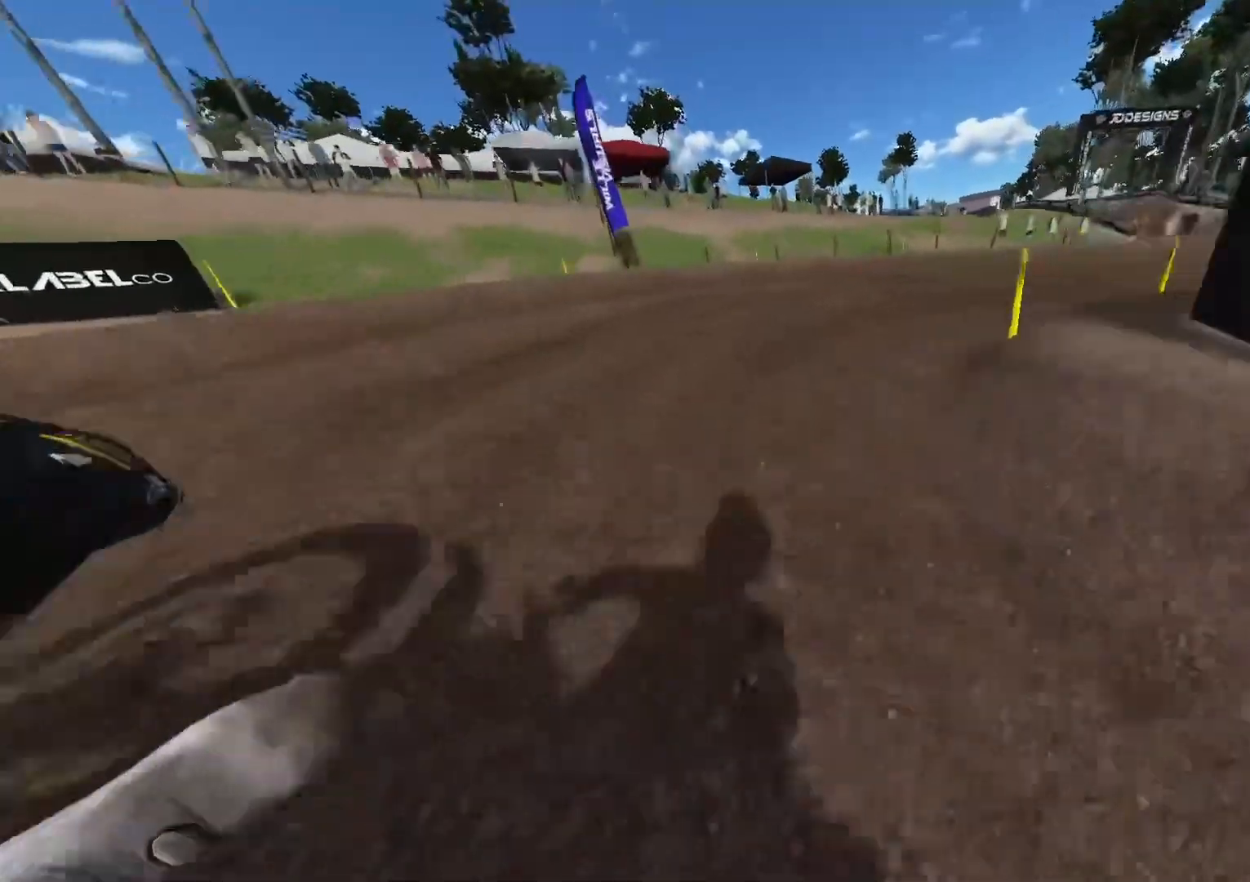
{"buttons": ["R2"], "left_stick": "center", "right_stick": "up", "events": [[200, "left_stick", "center"]]}
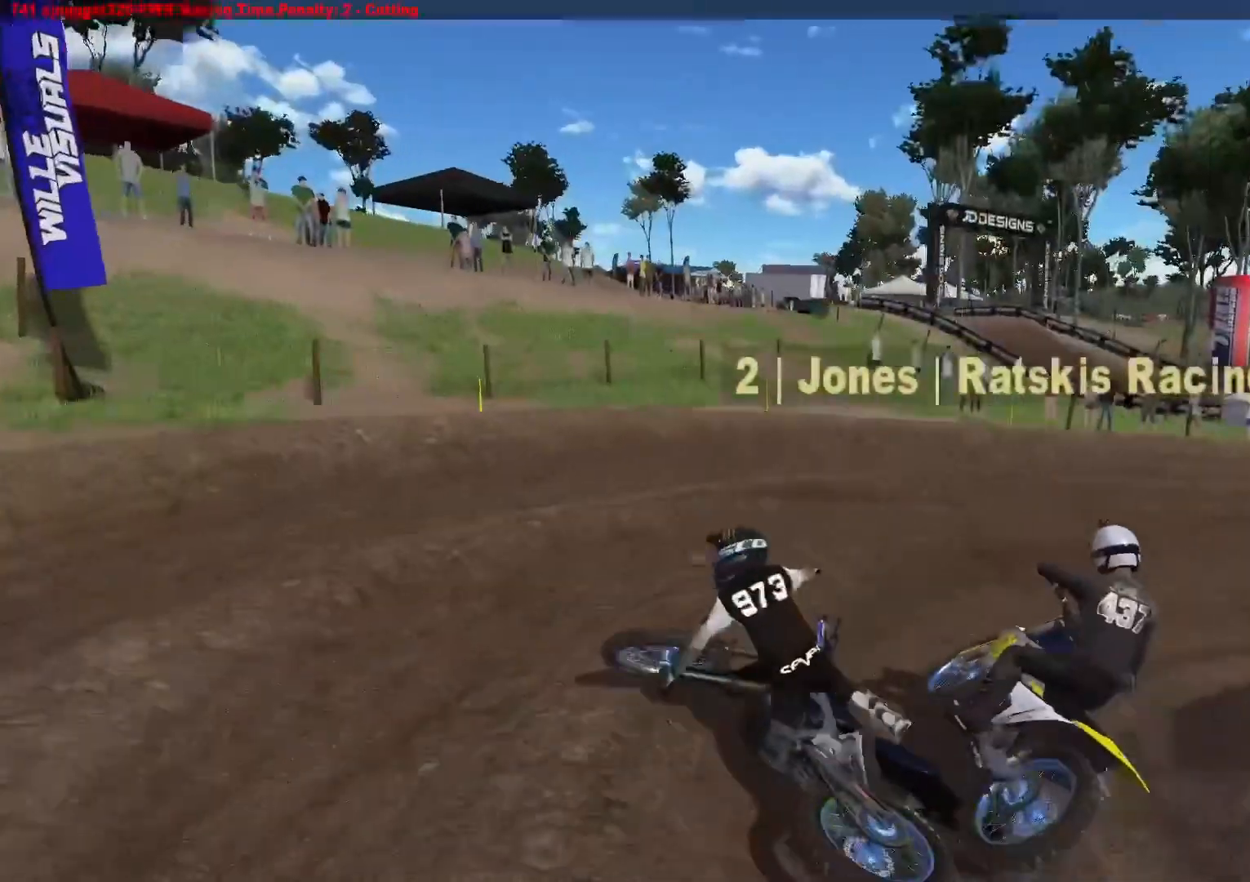
{"buttons": ["A", "R2", "L3"], "left_stick": "right", "right_stick": "center", "events": [[17, "left_stick", "right"], [50, "L2", "down"], [117, "right_stick", "center"], [150, "L2", "up"], [183, "L3", "down"], [200, "A", "down"], [250, "A", "up"], [300, "L3", "up"], [333, "A", "down"], [350, "L3", "down"], [383, "A", "up"], [450, "L3", "up"], [467, "A", "down"], [500, "L3", "down"]]}
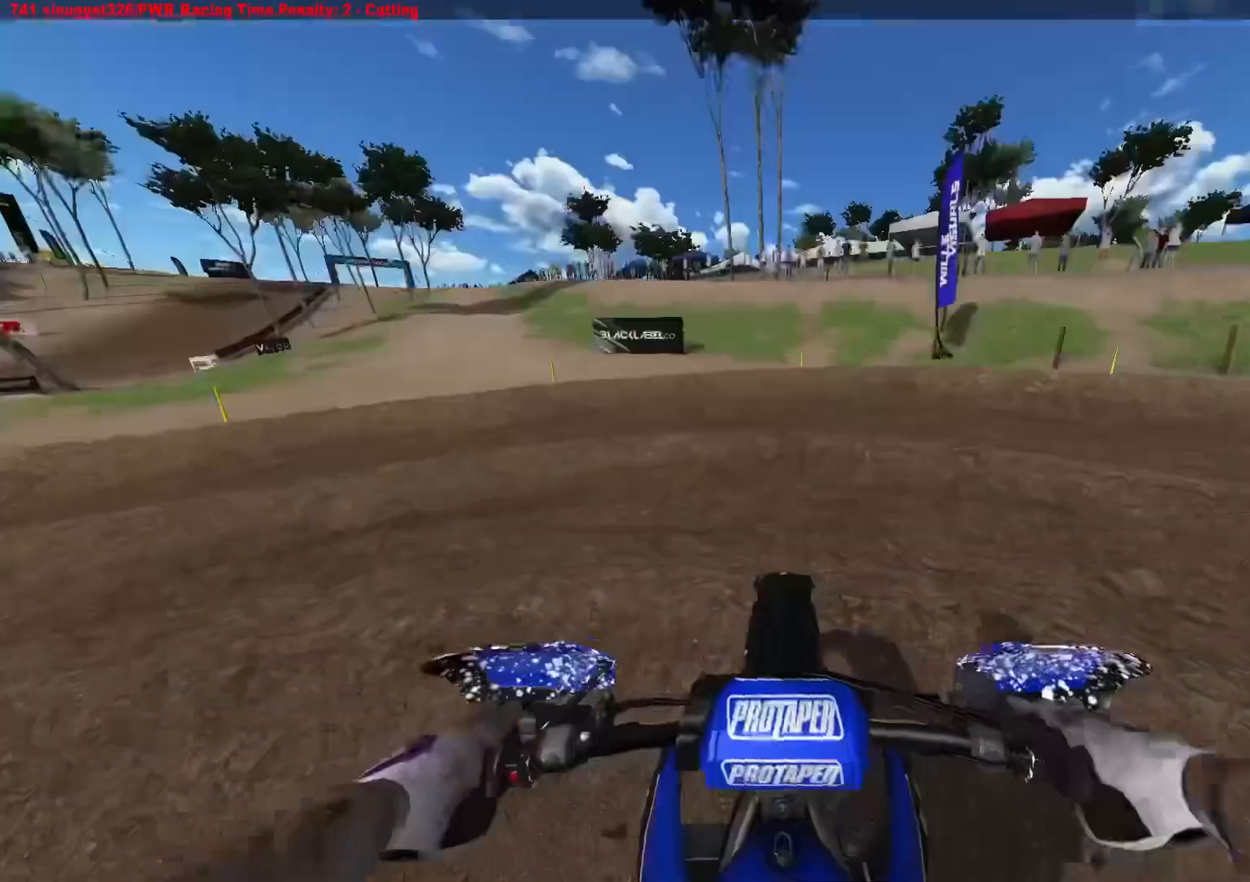
{"buttons": ["R2"], "left_stick": "right", "right_stick": "center", "events": [[33, "A", "up"], [100, "A", "down"], [100, "L3", "up"], [150, "L3", "down"], [183, "A", "up"], [200, "L3", "up"]]}
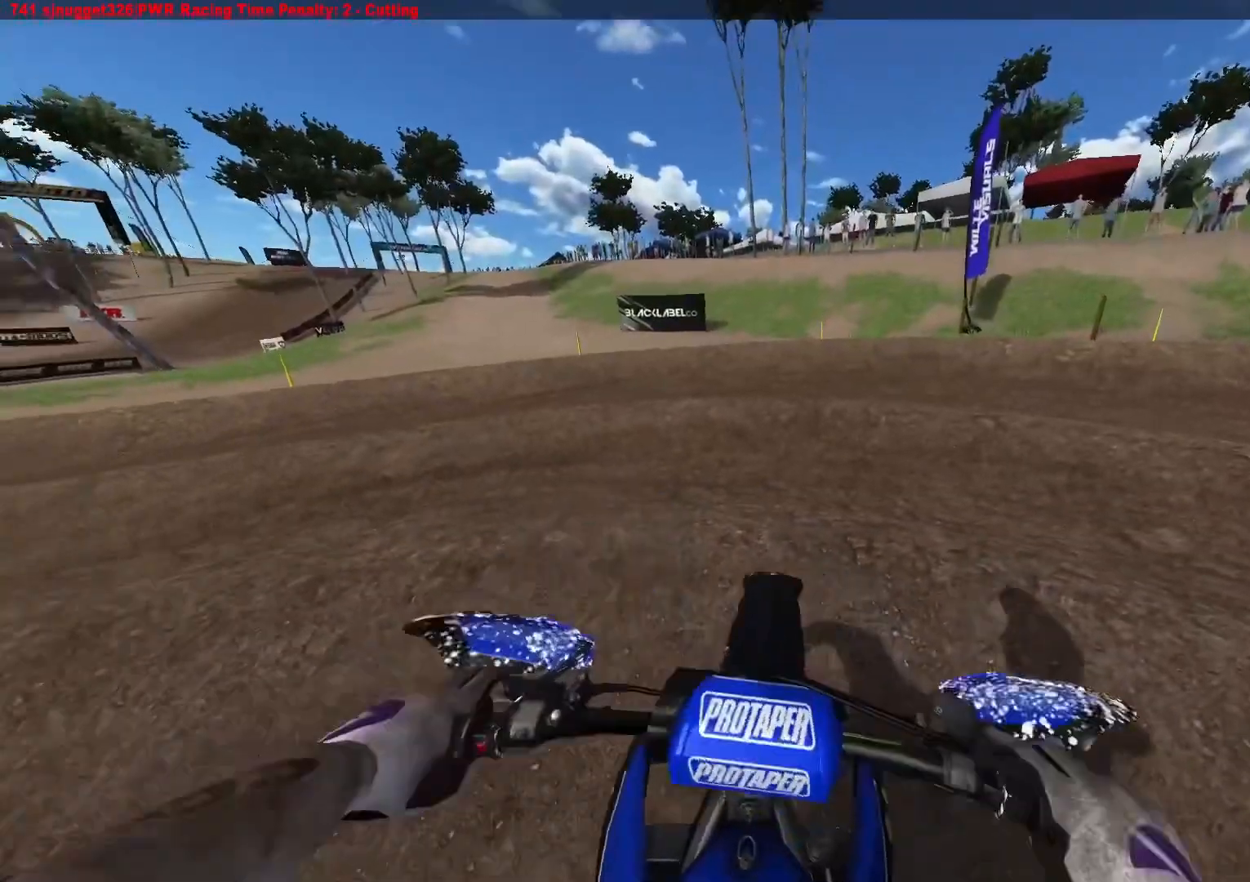
{"buttons": ["R2"], "left_stick": "right", "right_stick": "center", "events": []}
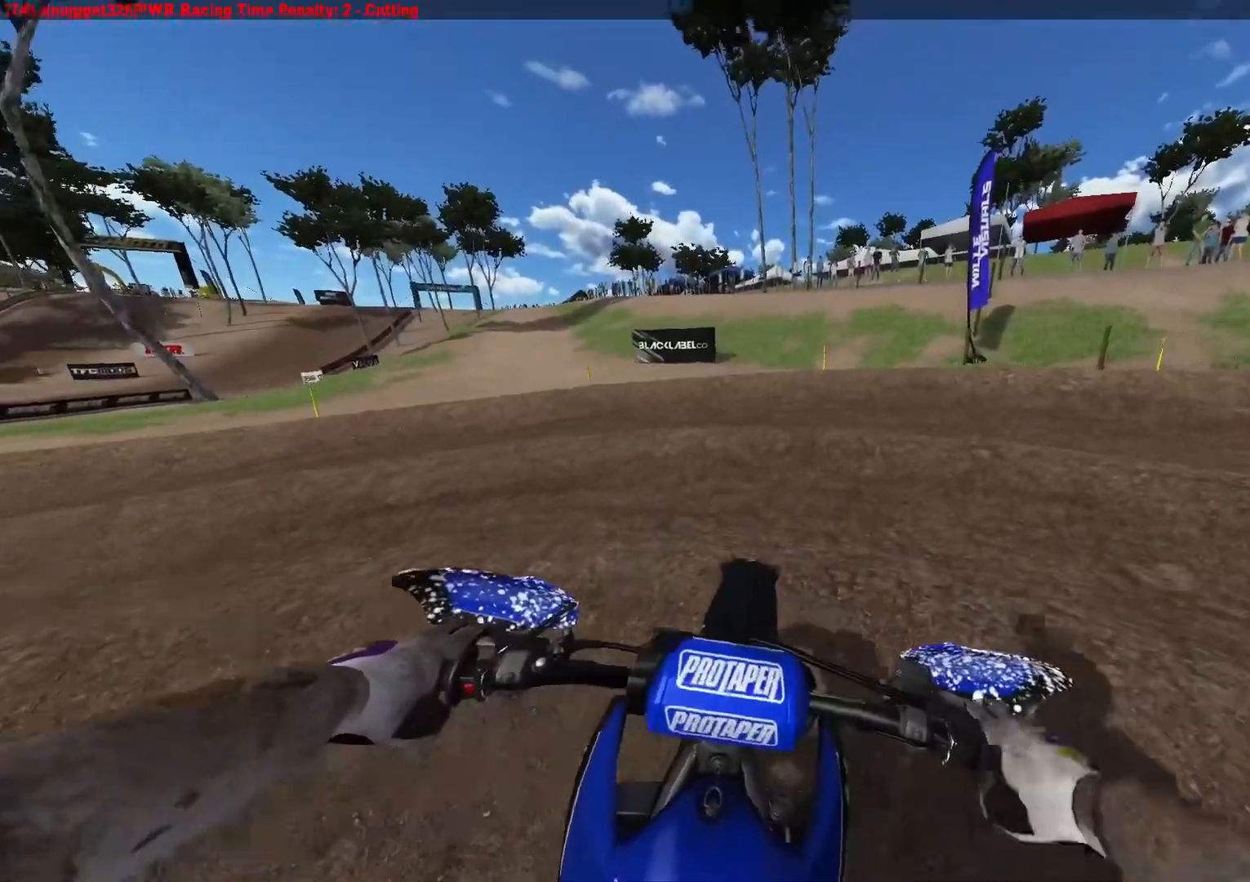
{"buttons": ["R2"], "left_stick": "right", "right_stick": "center", "events": [[167, "R2", "up"], [383, "R2", "down"]]}
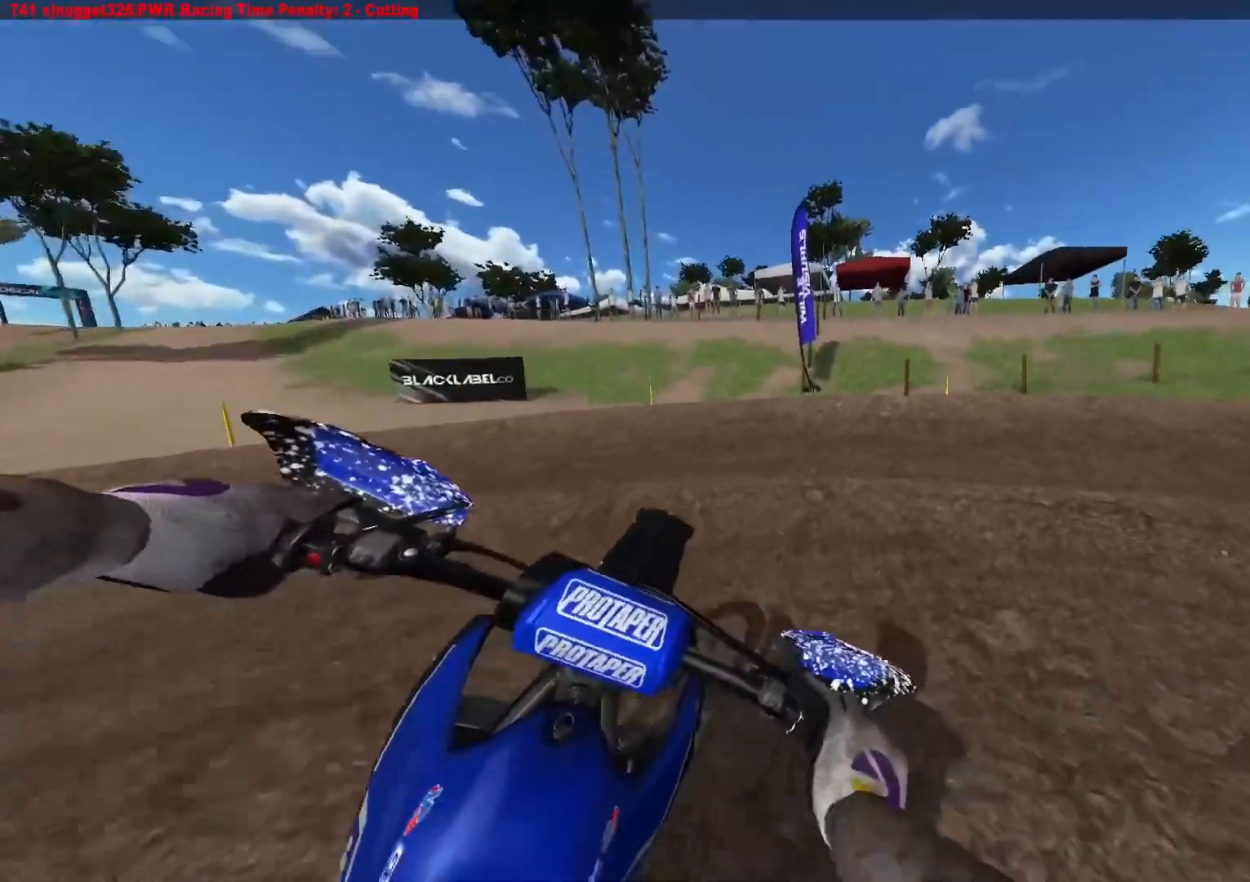
{"buttons": ["R2"], "left_stick": "right", "right_stick": "center", "events": []}
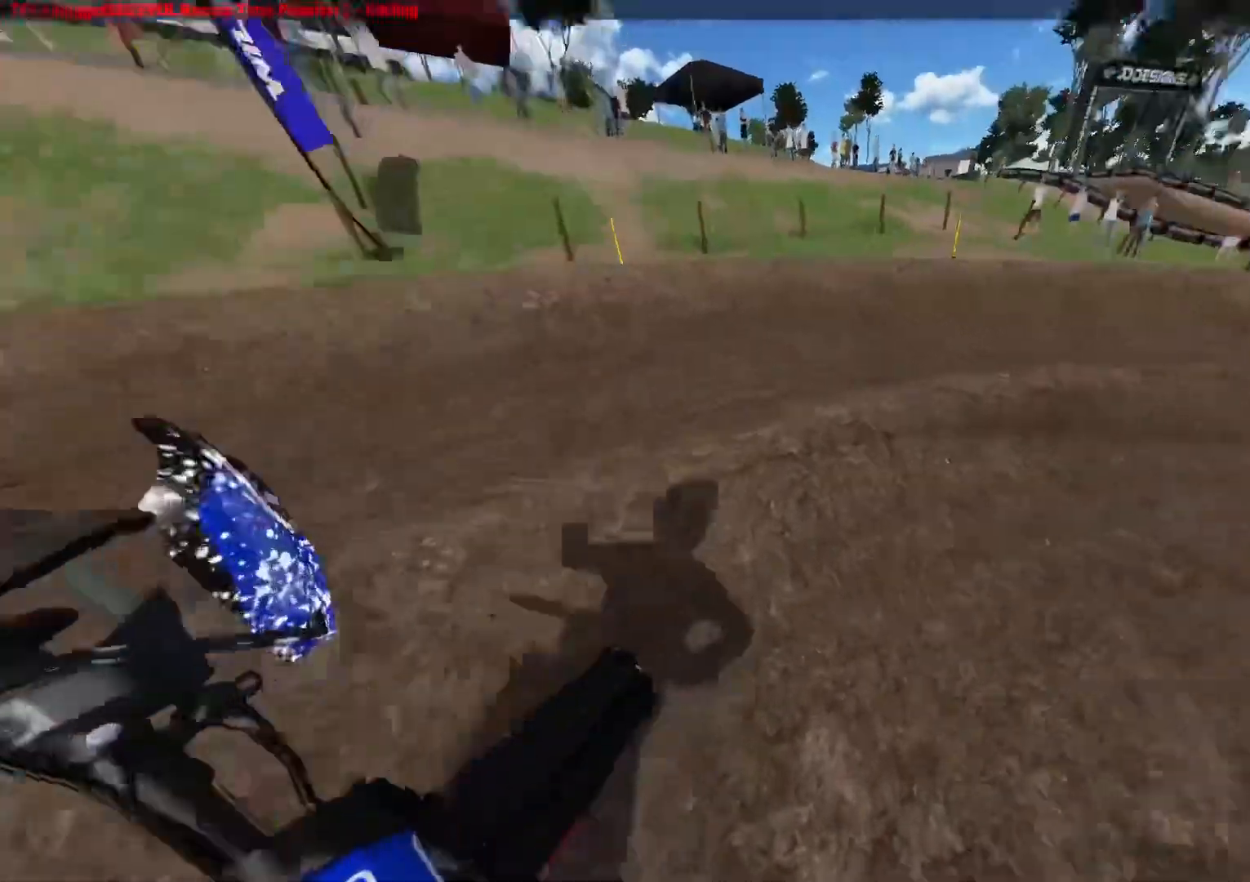
{"buttons": ["R2"], "left_stick": "right", "right_stick": "center", "events": []}
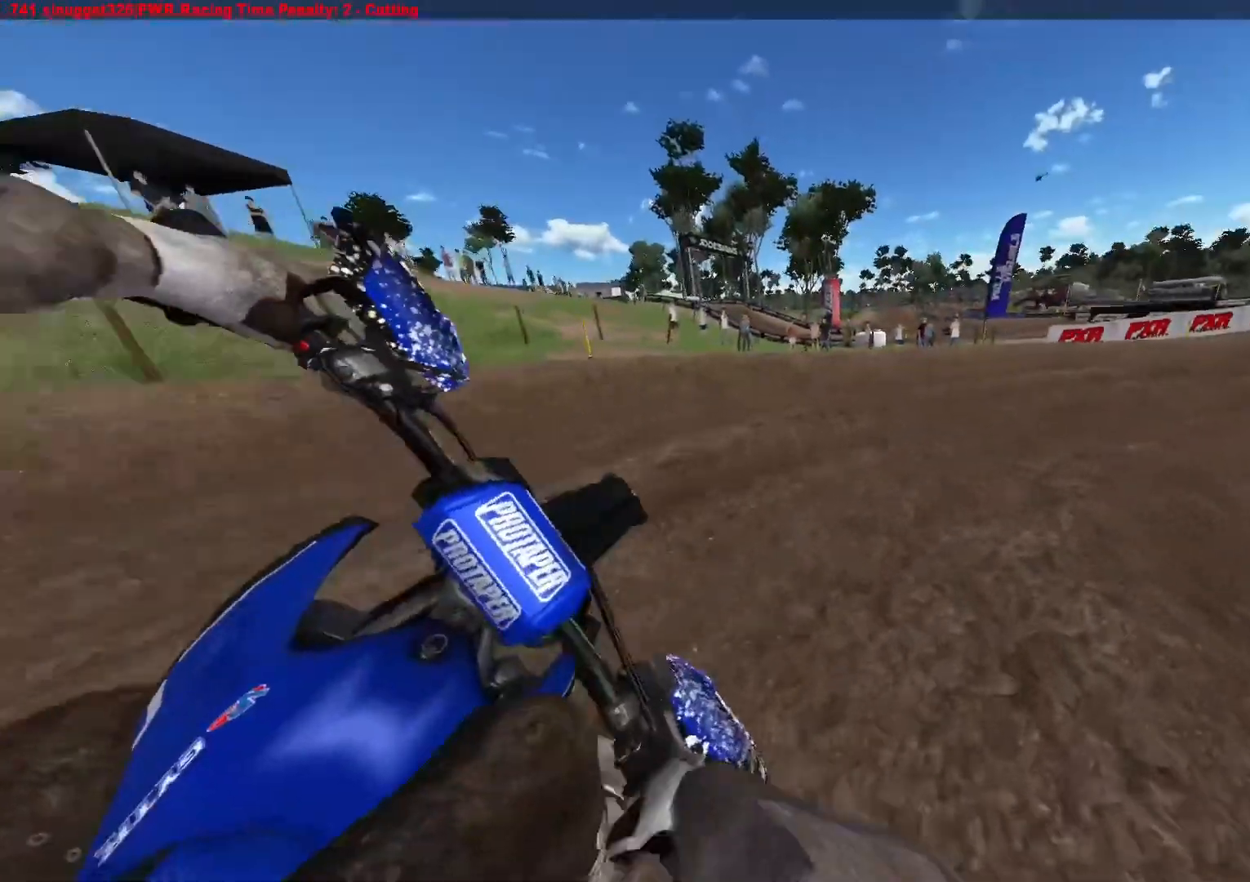
{"buttons": ["R2"], "left_stick": "center", "right_stick": "center", "events": [[67, "L1", "down"], [150, "L1", "up"], [200, "left_stick", "center"]]}
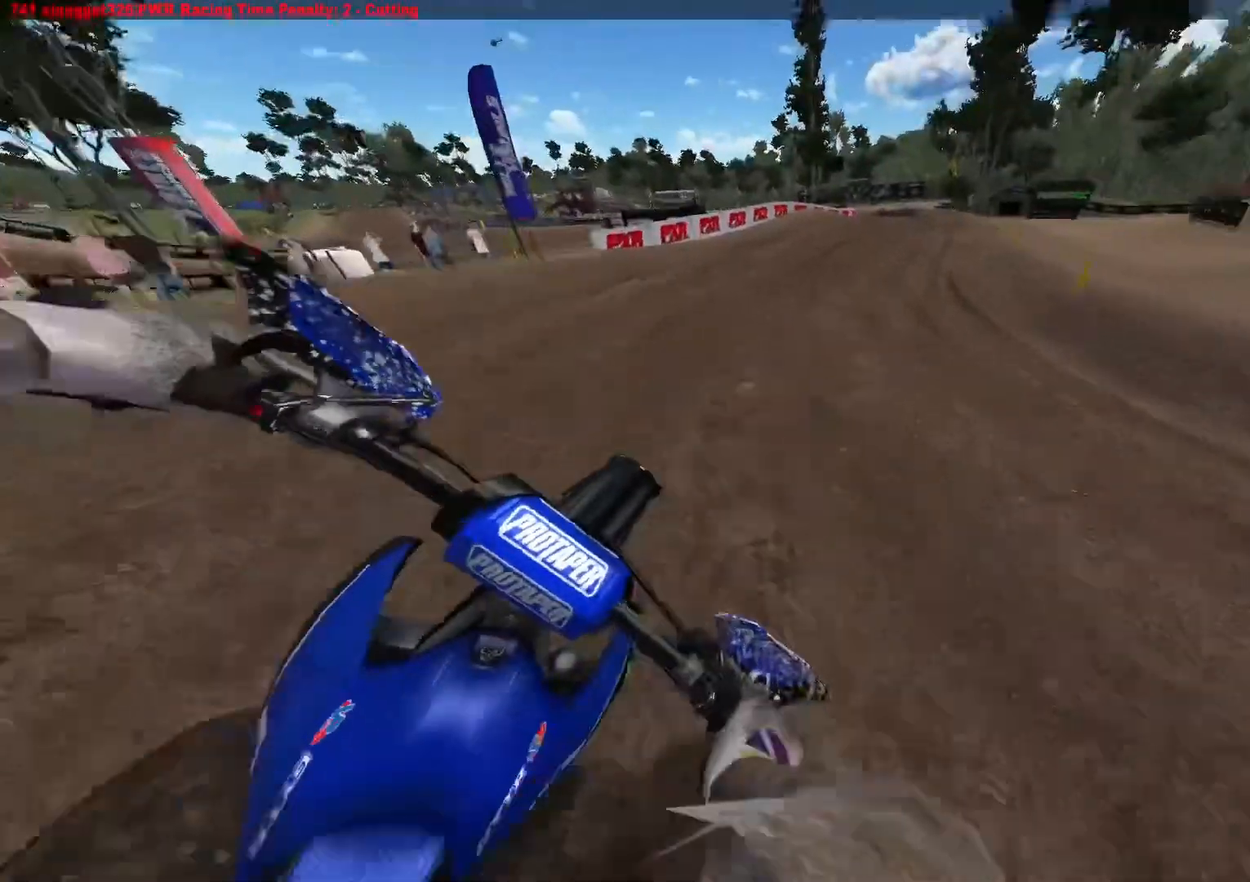
{"buttons": ["R2"], "left_stick": "right", "right_stick": "center", "events": [[383, "left_stick", "right"], [400, "X", "down"], [483, "X", "up"]]}
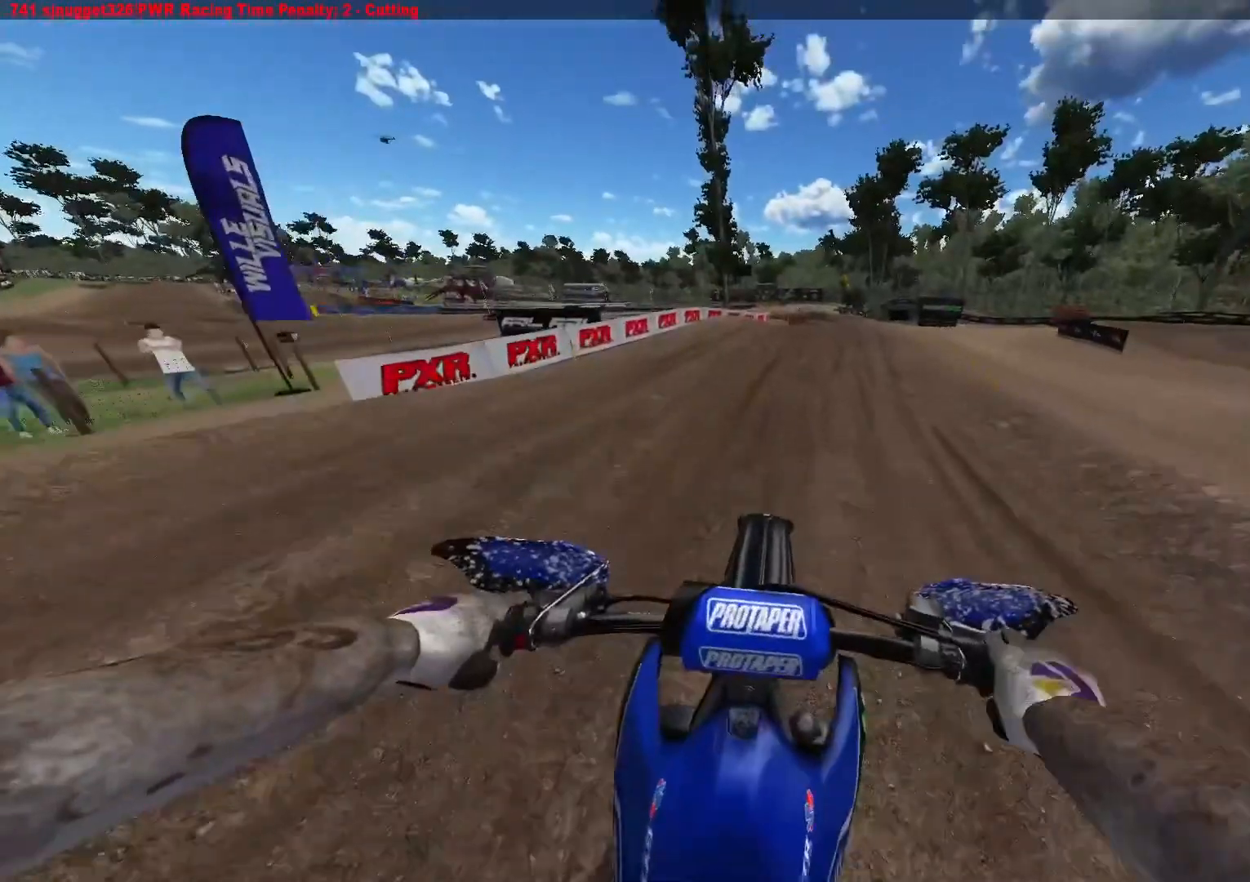
{"buttons": ["R2"], "left_stick": "center", "right_stick": "center", "events": [[383, "left_stick", "center"]]}
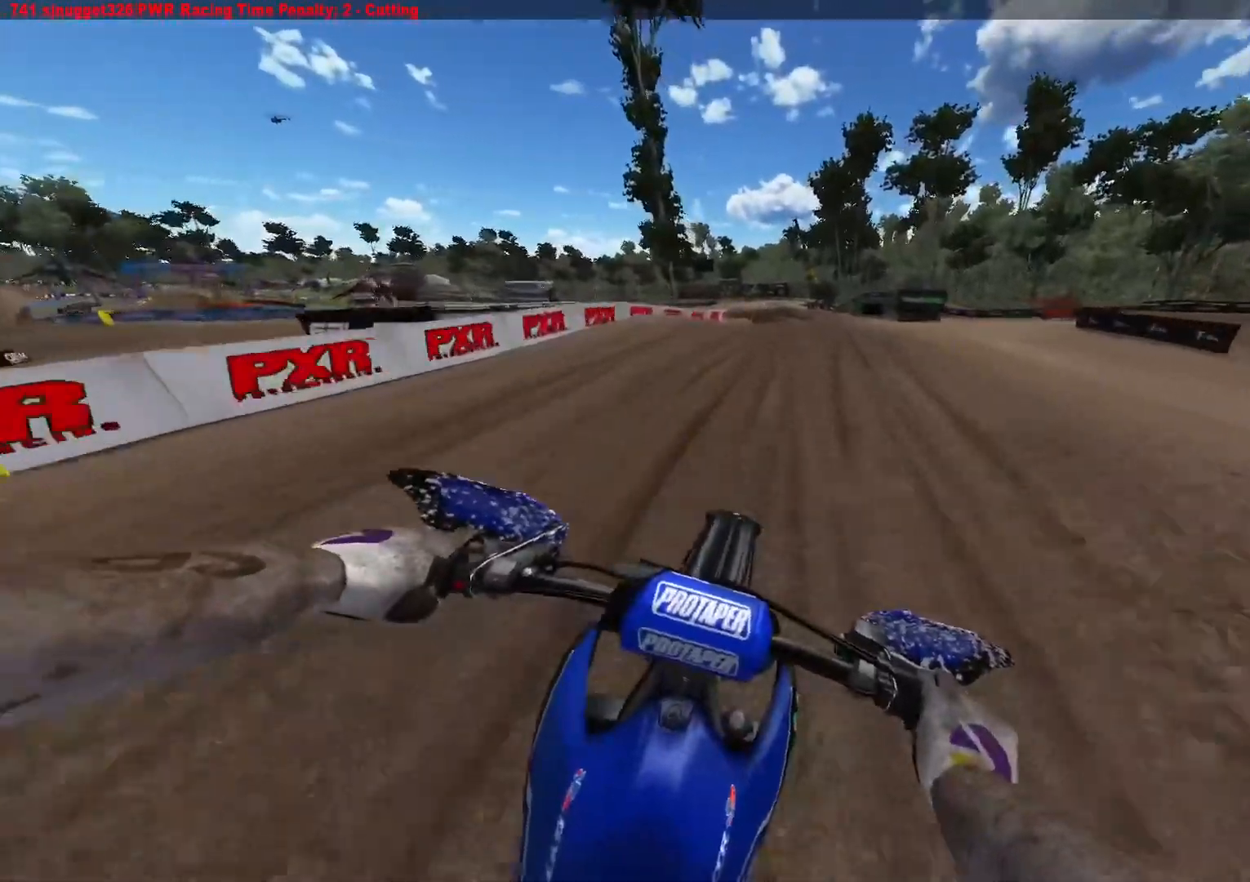
{"buttons": ["R2"], "left_stick": "center", "right_stick": "center", "events": []}
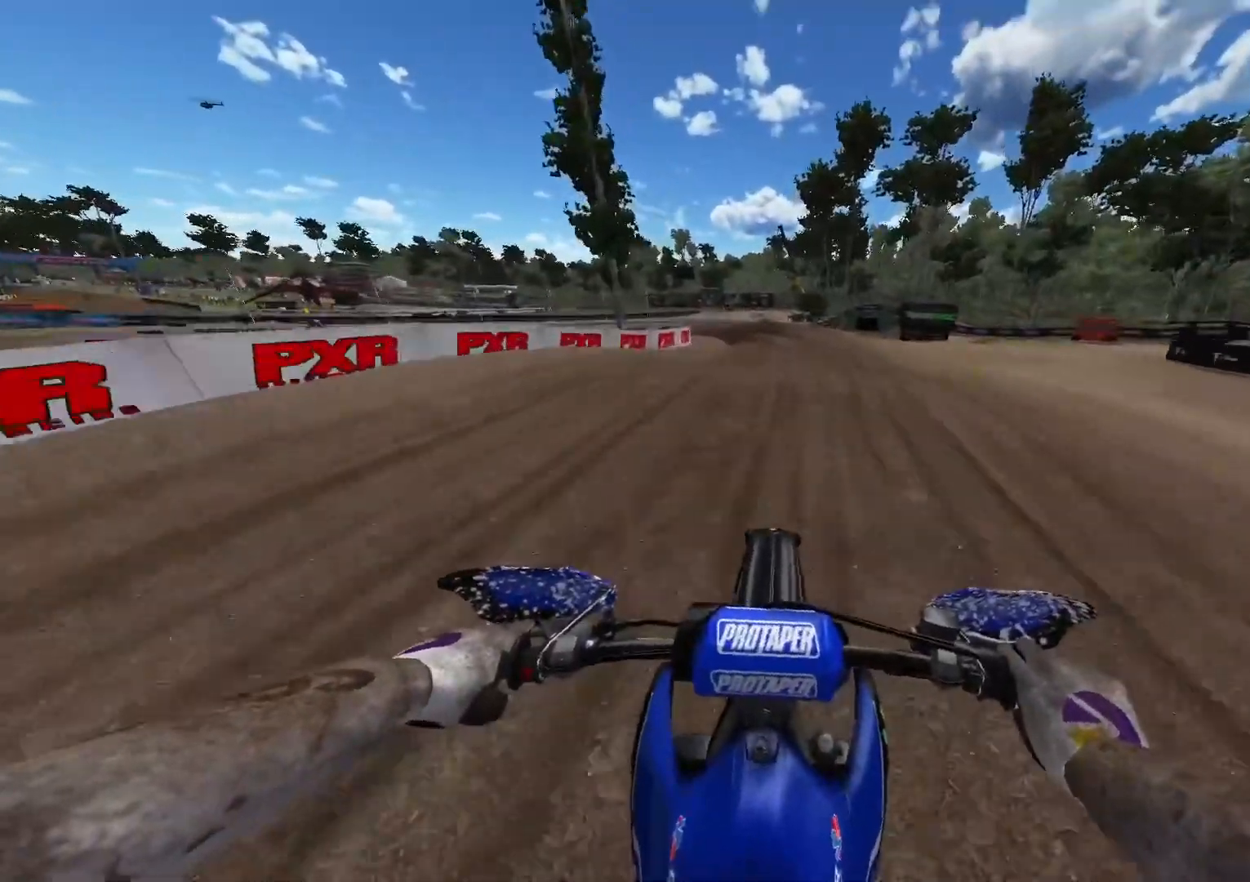
{"buttons": ["R2"], "left_stick": "center", "right_stick": "center", "events": [[317, "R2", "up"], [417, "R2", "down"]]}
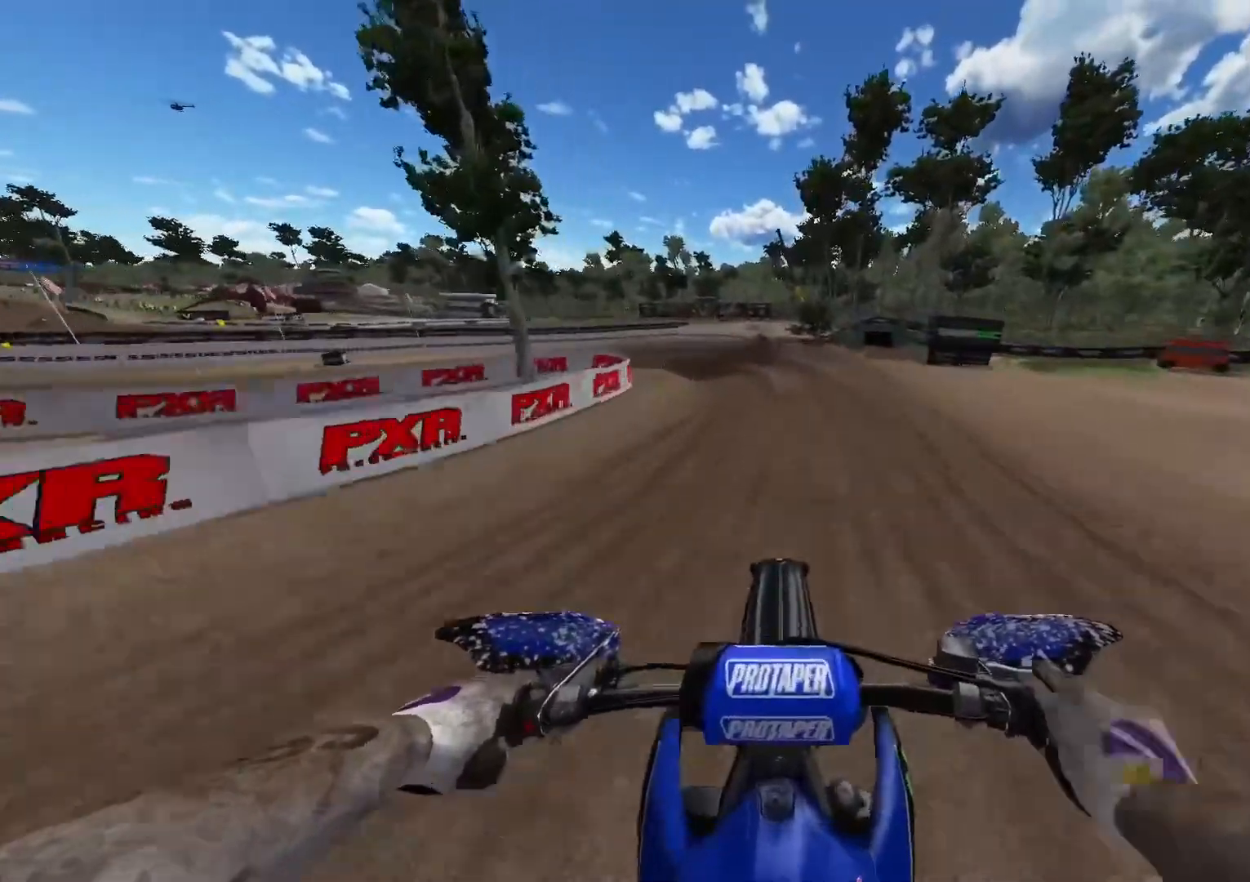
{"buttons": ["L2"], "left_stick": "left", "right_stick": "center", "events": [[17, "left_stick", "left"], [50, "R2", "up"], [233, "L2", "down"]]}
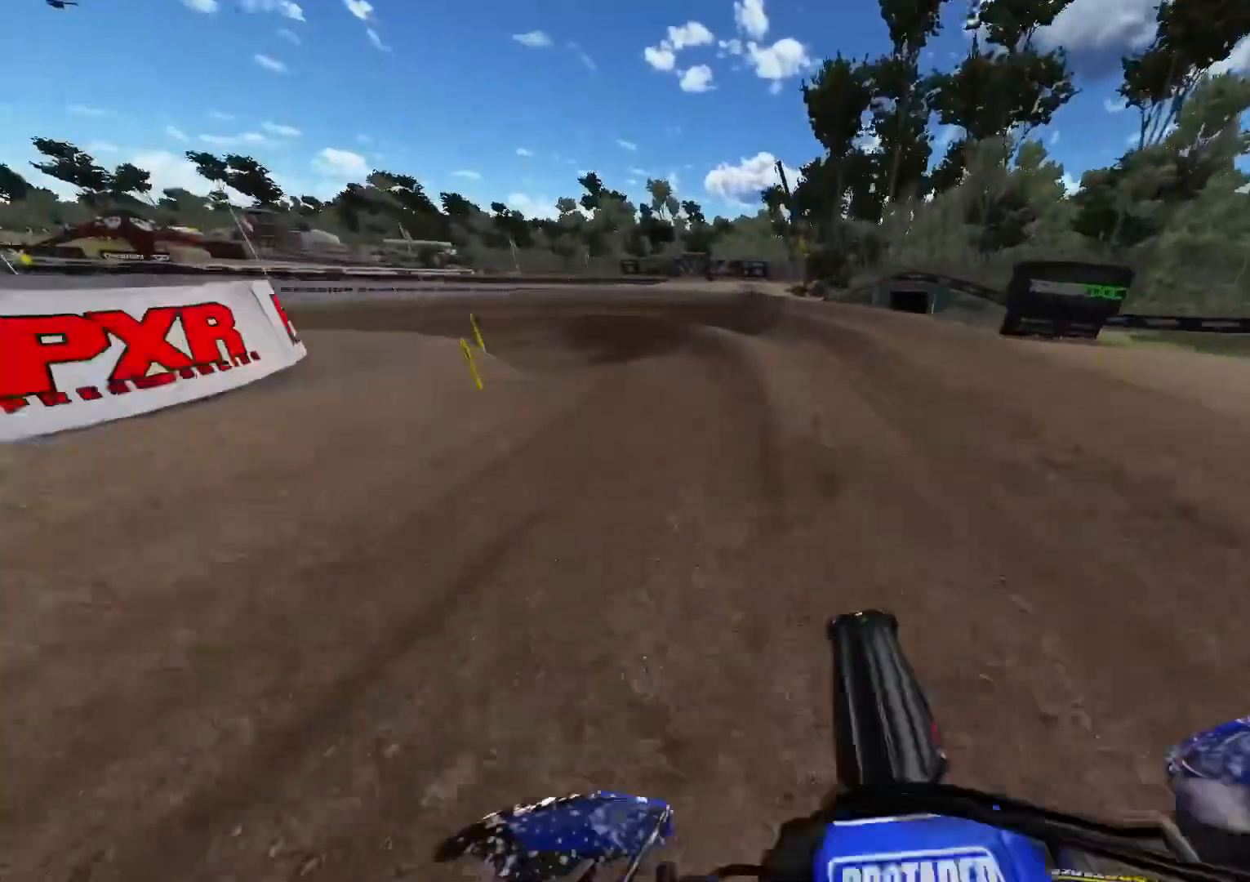
{"buttons": ["R2"], "left_stick": "left", "right_stick": "center", "events": [[250, "R2", "down"], [333, "R2", "up"], [383, "L2", "up"], [417, "R2", "down"]]}
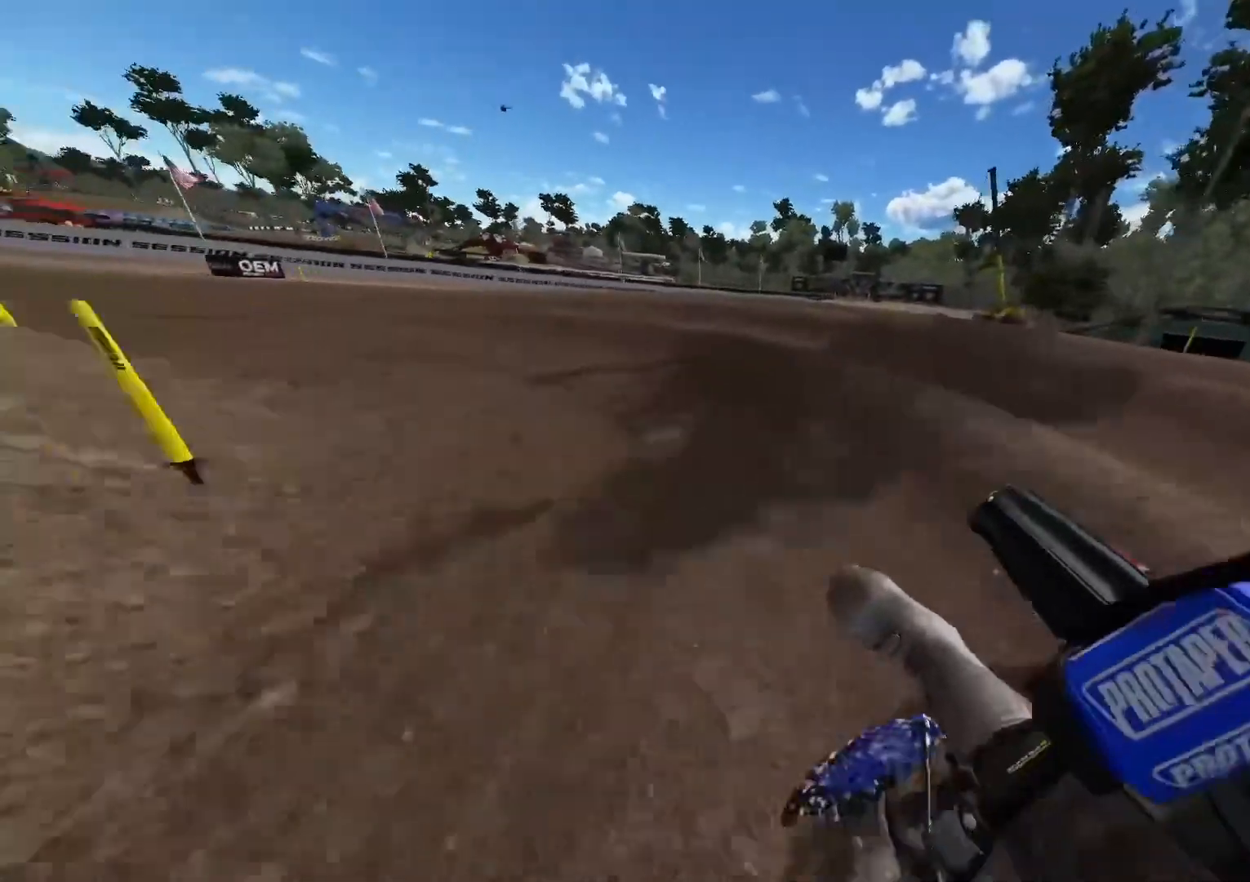
{"buttons": ["R2"], "left_stick": "left", "right_stick": "center", "events": [[150, "R2", "up"], [233, "R2", "down"]]}
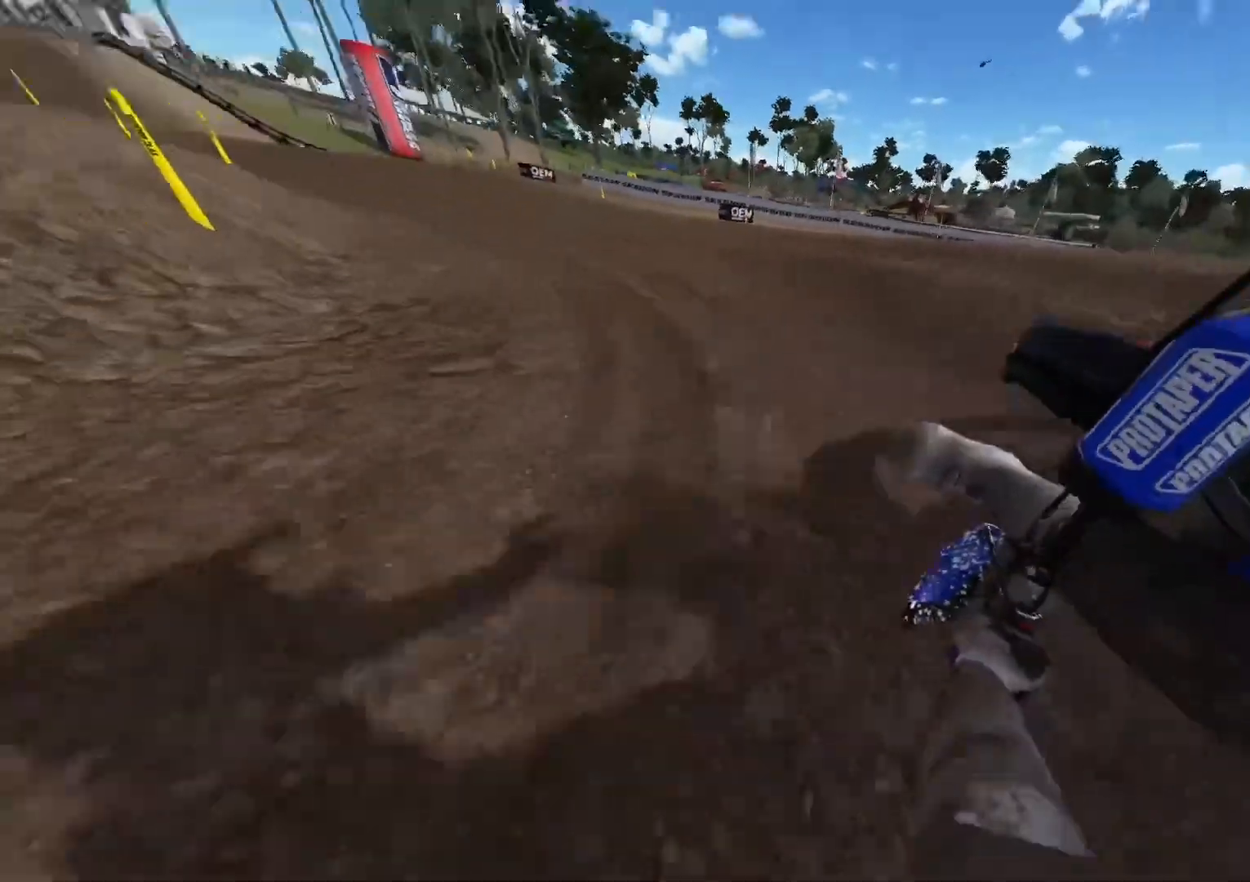
{"buttons": ["R2"], "left_stick": "left", "right_stick": "center", "events": []}
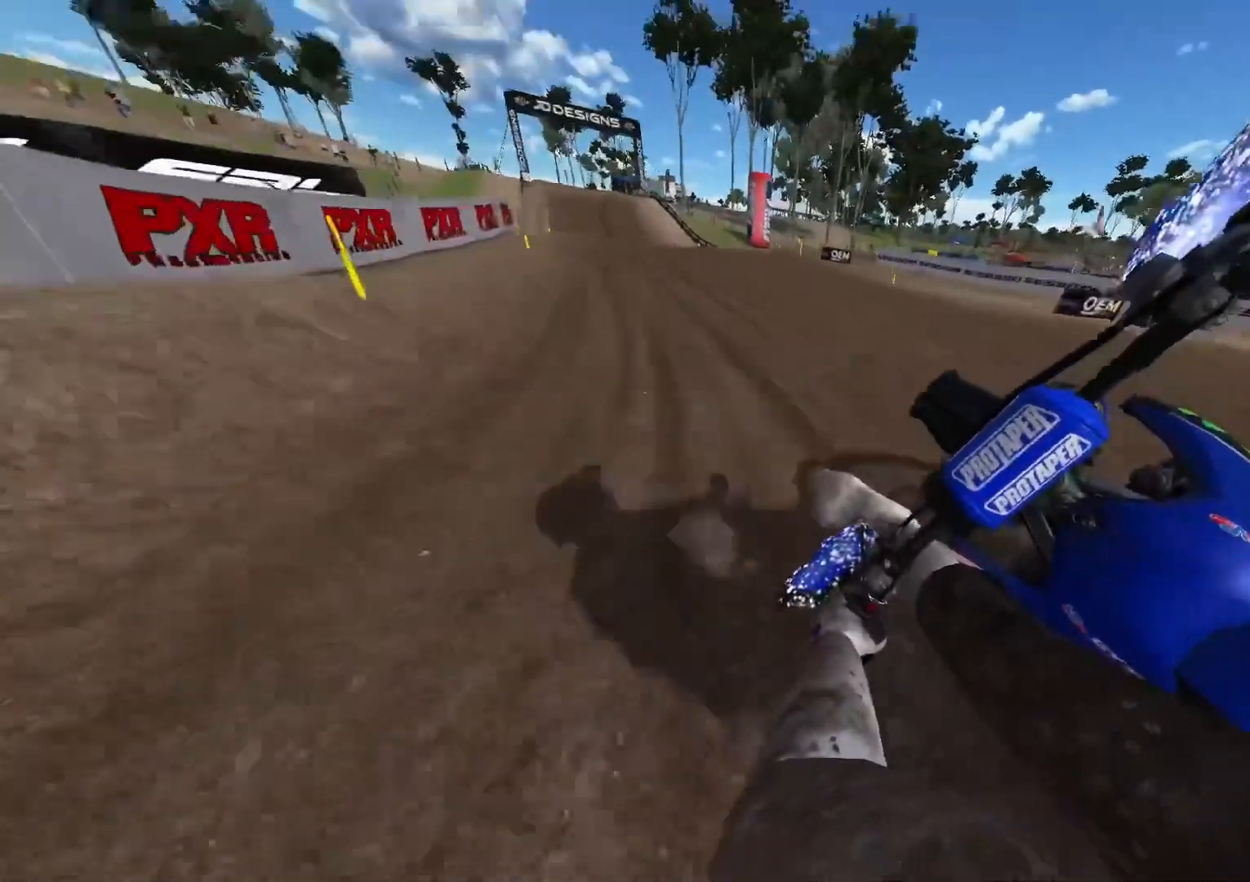
{"buttons": ["R2"], "left_stick": "left", "right_stick": "center", "events": [[183, "X", "down"], [317, "X", "up"]]}
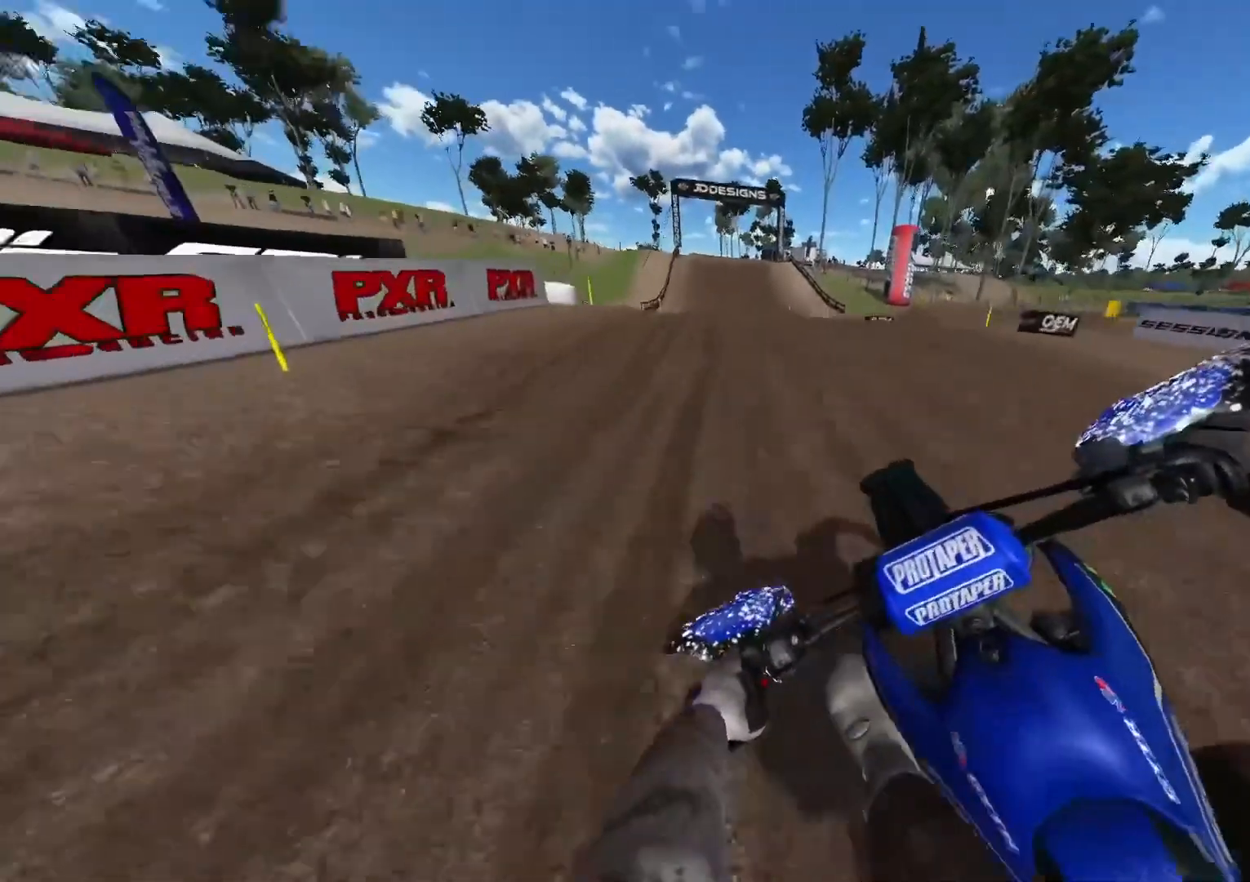
{"buttons": ["R2"], "left_stick": "center", "right_stick": "center", "events": [[67, "R3", "down"], [167, "R3", "up"], [200, "left_stick", "center"]]}
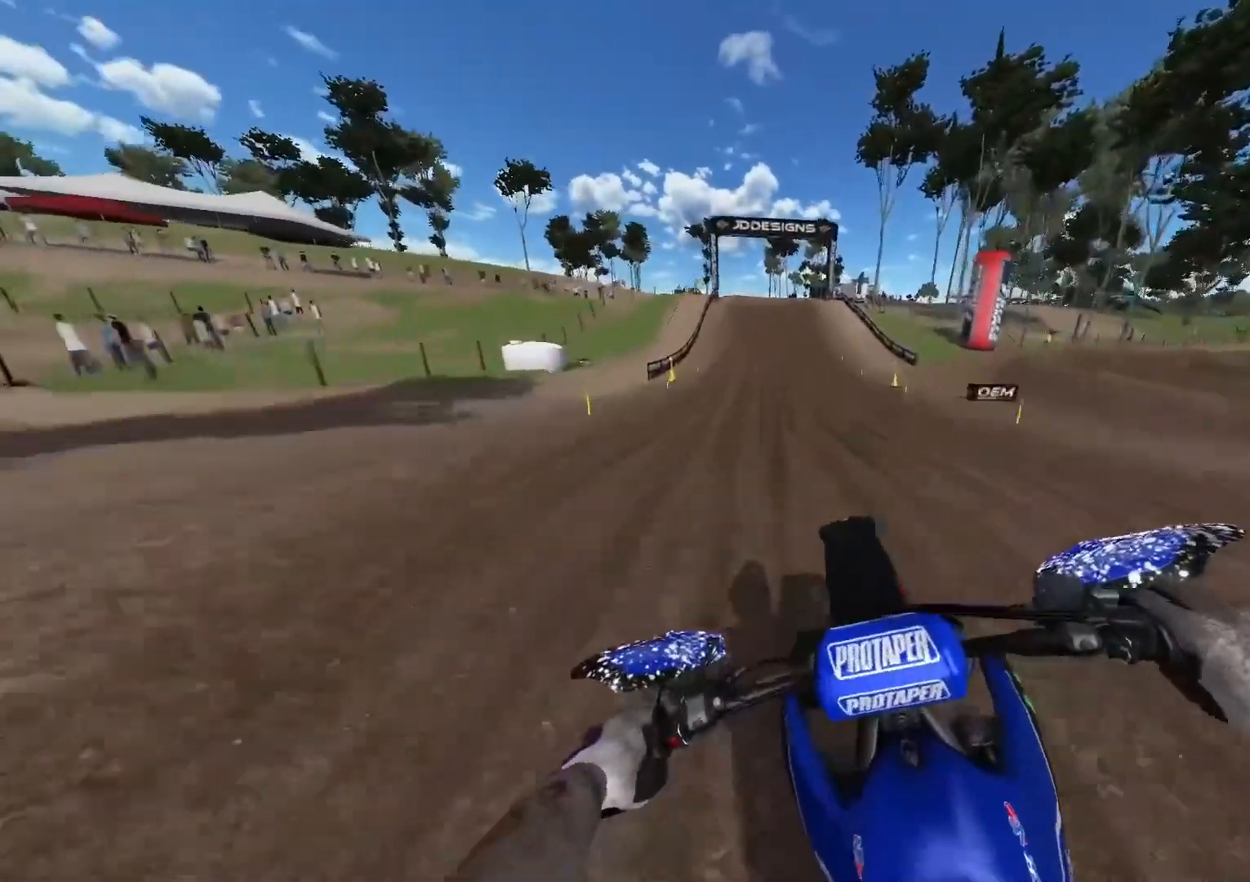
{"buttons": ["R2"], "left_stick": "center", "right_stick": "down", "events": [[17, "right_stick", "up"], [350, "right_stick", "center"], [433, "L1", "down"], [450, "right_stick", "down"], [483, "L1", "up"]]}
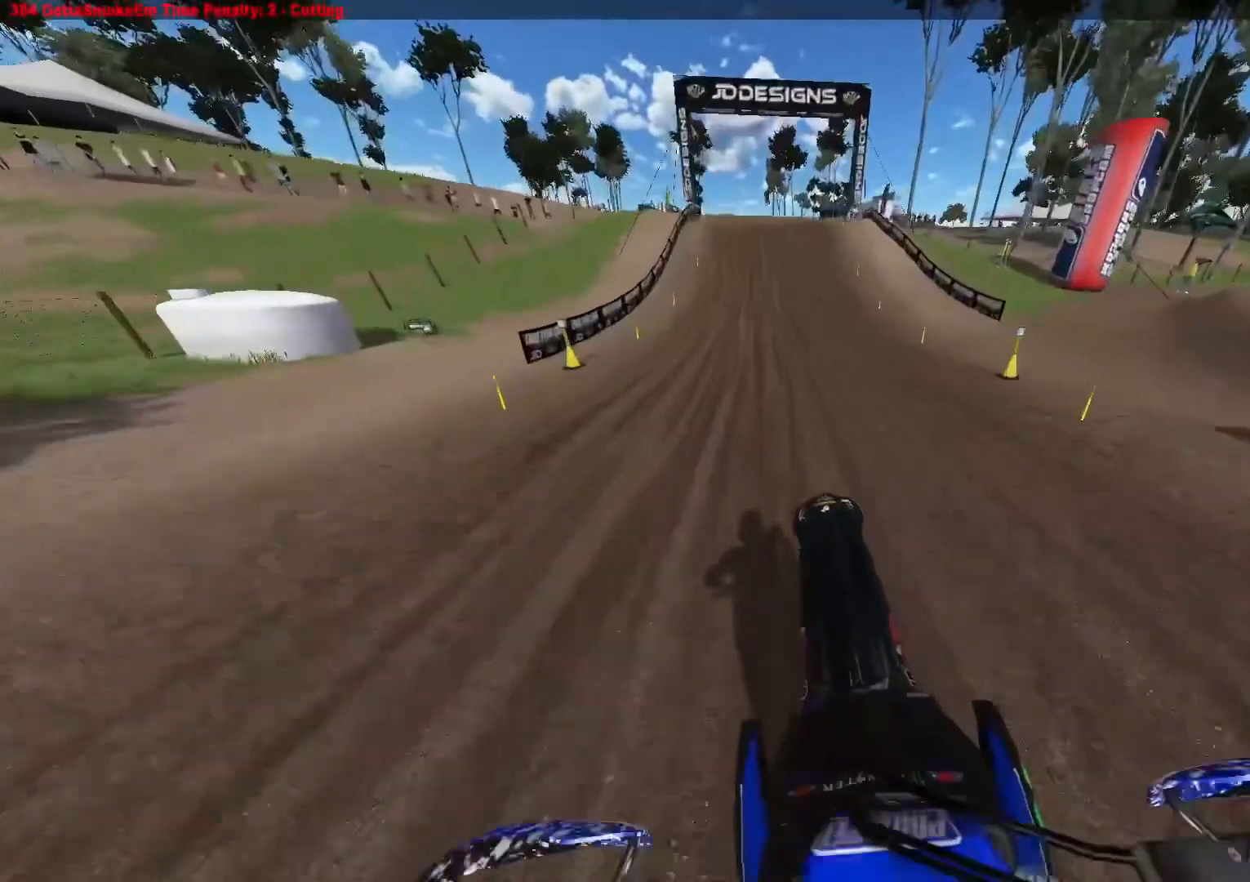
{"buttons": ["R2"], "left_stick": "center", "right_stick": "down", "events": []}
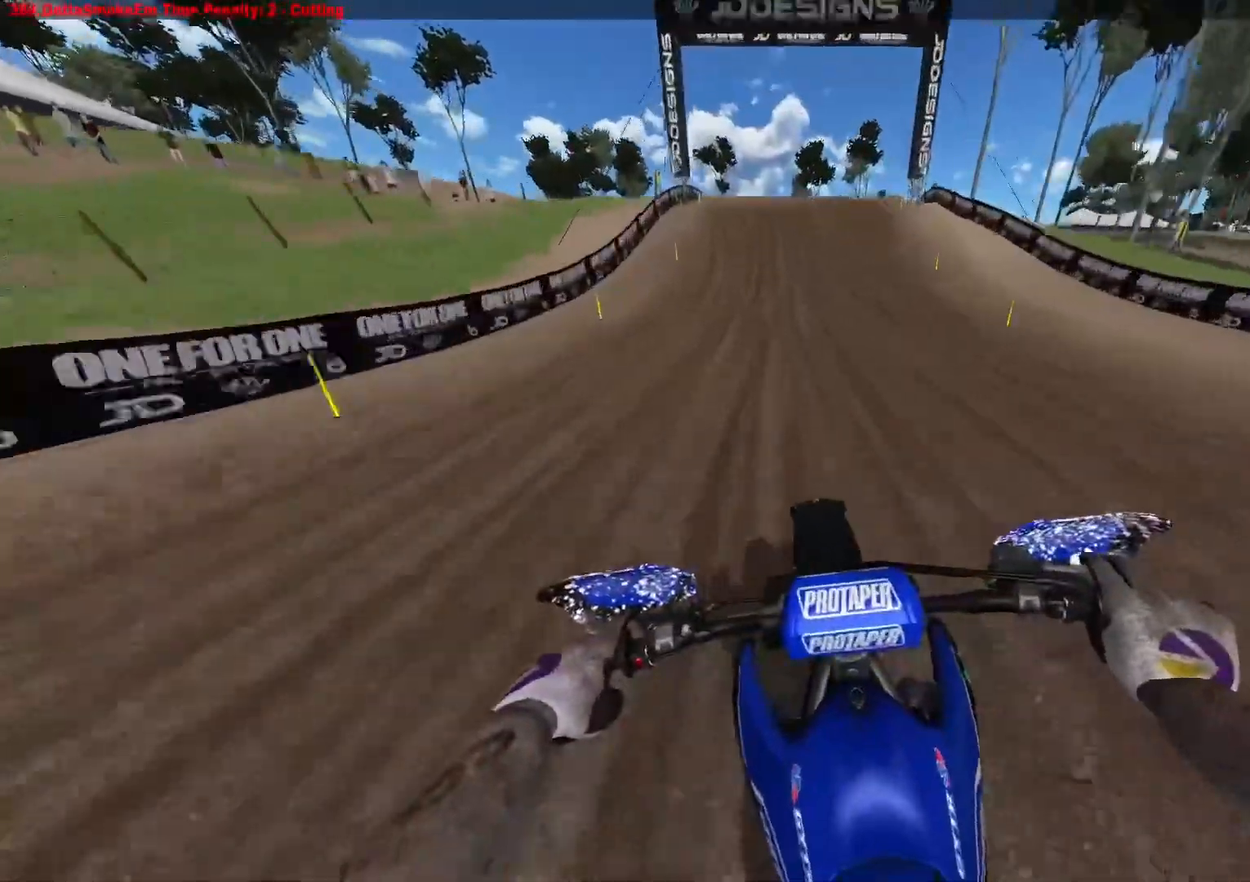
{"buttons": ["R2"], "left_stick": "center", "right_stick": "center", "events": [[400, "right_stick", "center"]]}
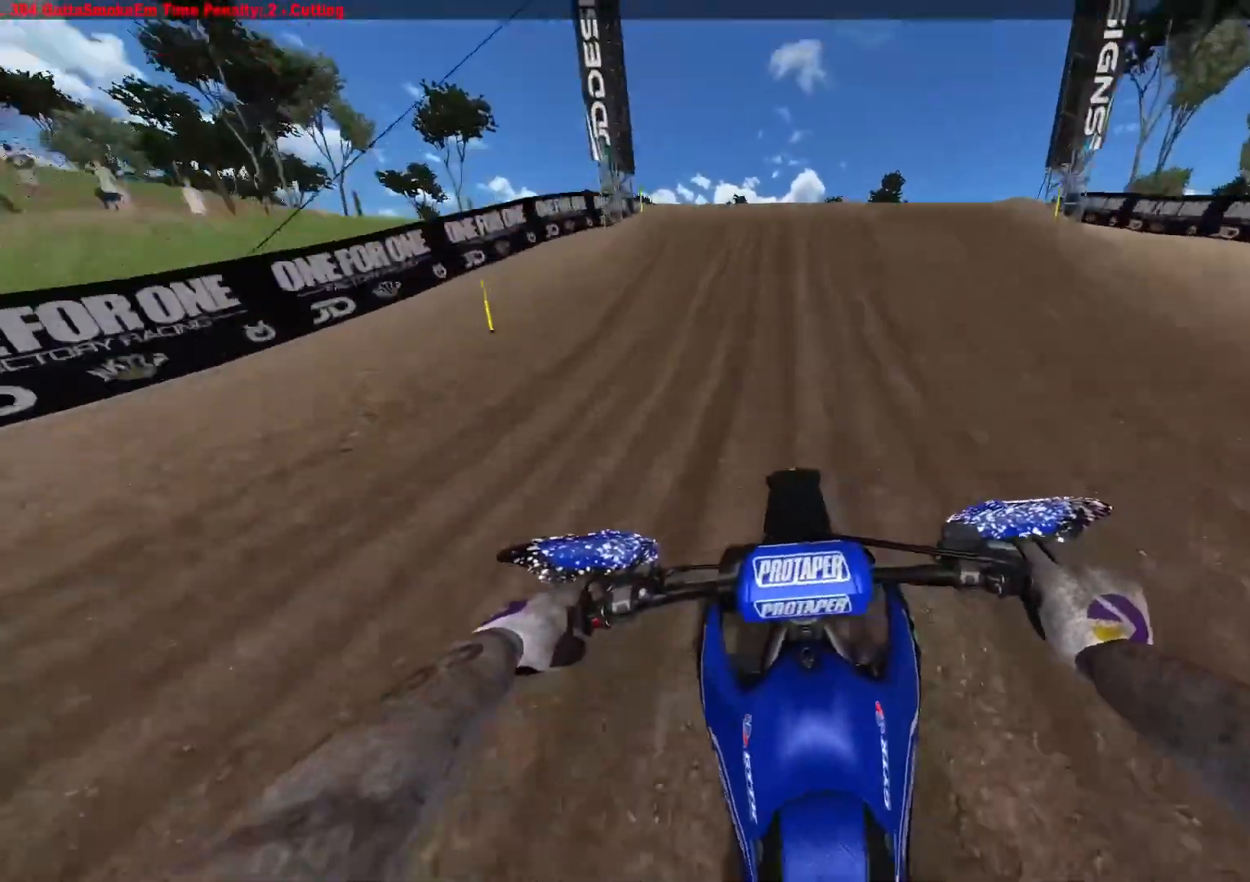
{"buttons": ["R2"], "left_stick": "right", "right_stick": "down-left", "events": [[183, "left_stick", "right"], [183, "right_stick", "down-right"], [450, "right_stick", "down-left"]]}
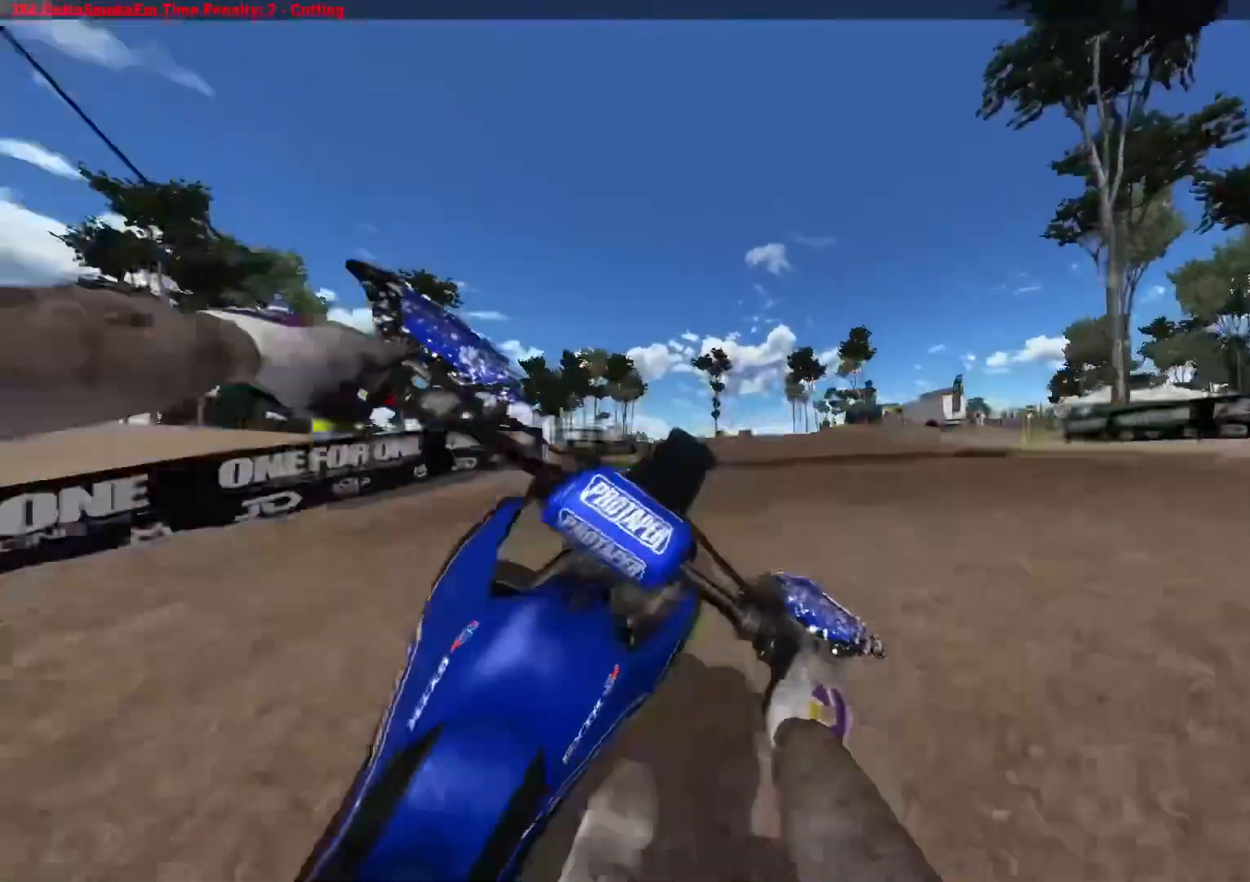
{"buttons": ["R2"], "left_stick": "up-right", "right_stick": "up-left", "events": [[17, "R2", "up"], [17, "left_stick", "up-right"], [83, "R2", "down"], [233, "right_stick", "up-left"]]}
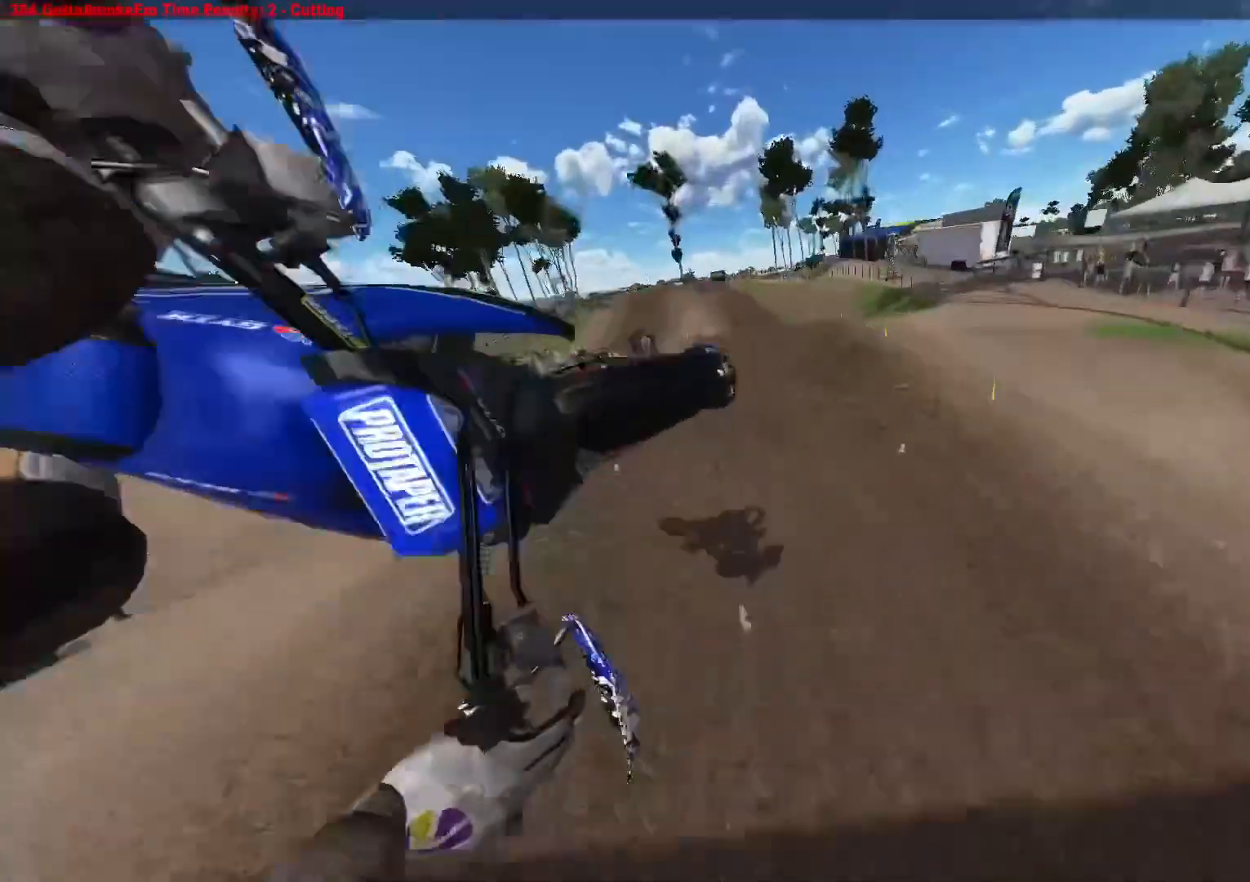
{"buttons": ["R2"], "left_stick": "up", "right_stick": "up-left", "events": [[50, "left_stick", "up"]]}
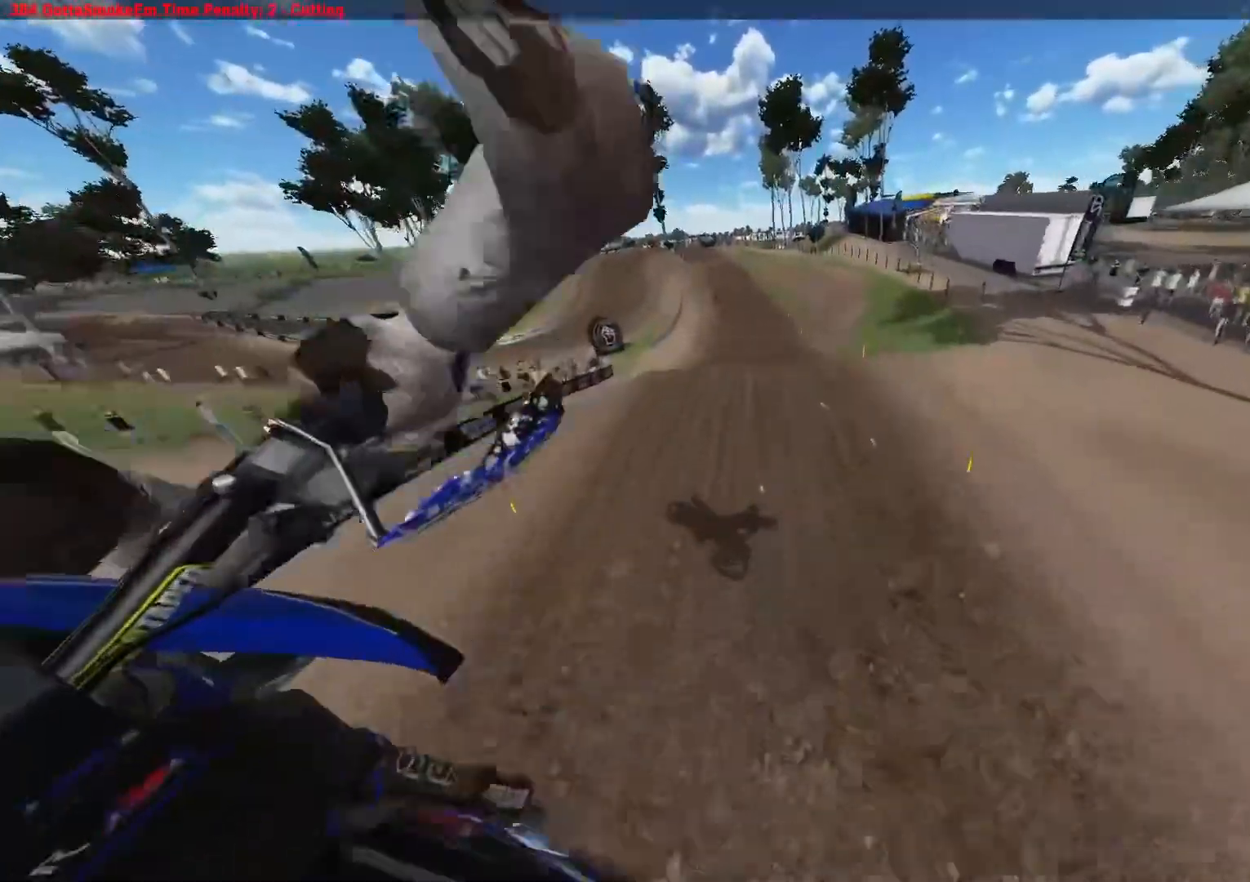
{"buttons": ["R2"], "left_stick": "up", "right_stick": "center", "events": [[417, "right_stick", "center"]]}
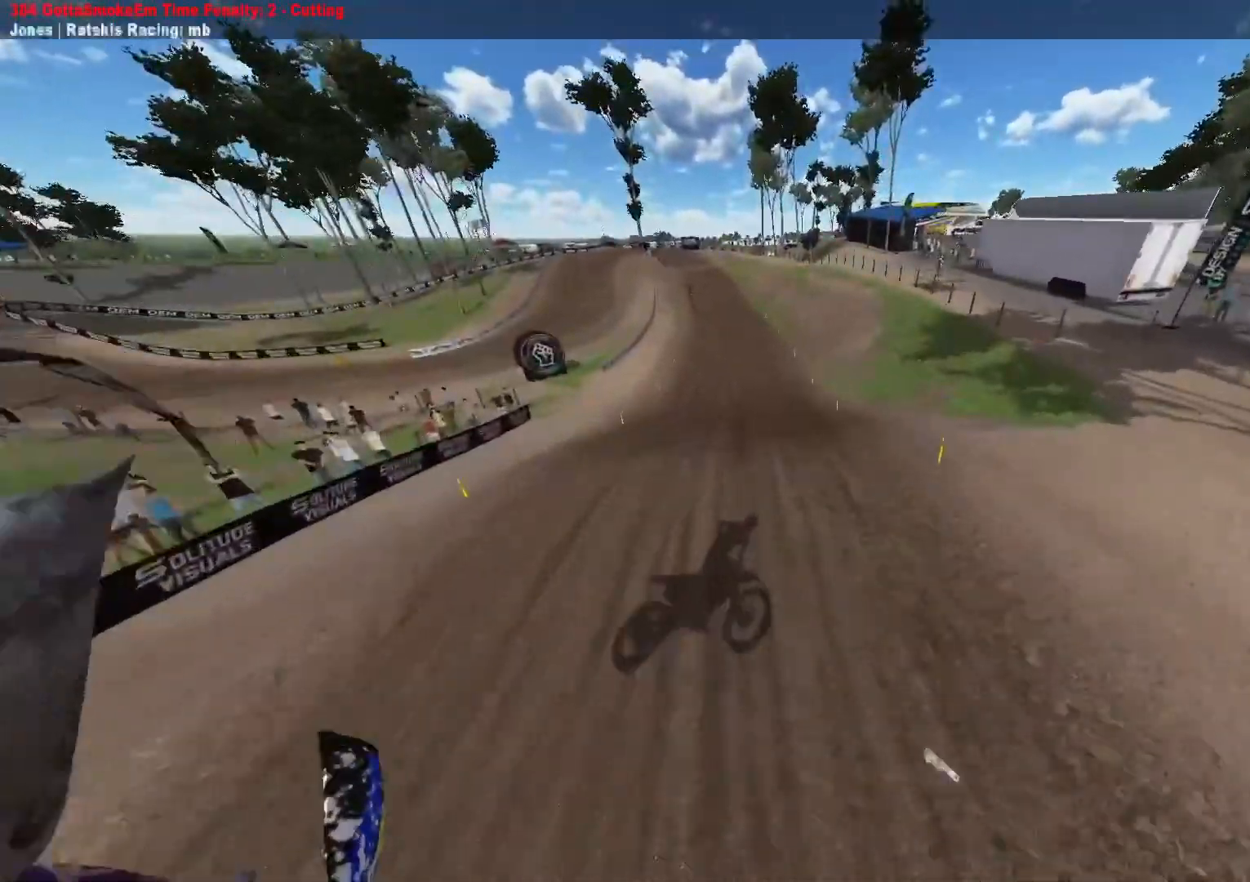
{"buttons": ["R2"], "left_stick": "center", "right_stick": "down", "events": [[50, "left_stick", "center"], [167, "right_stick", "down"]]}
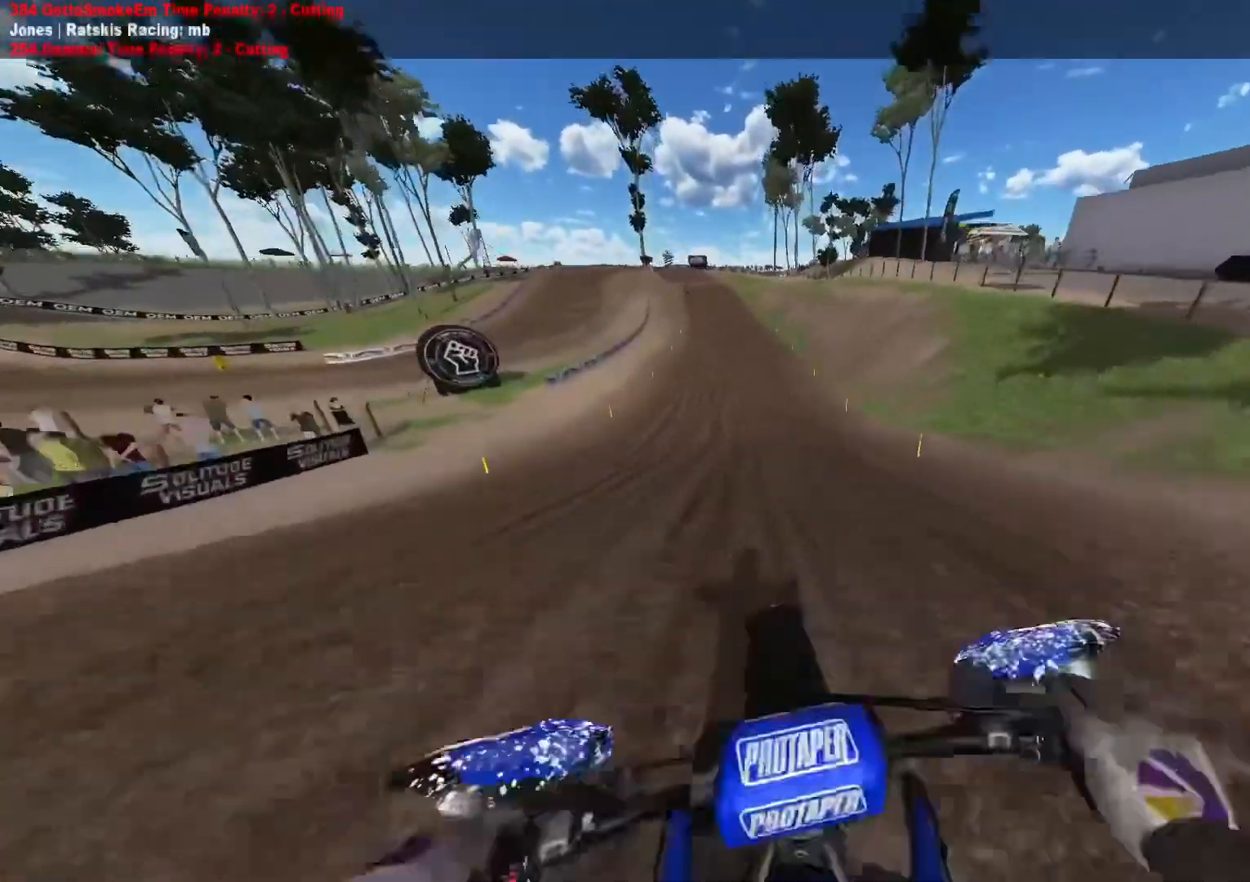
{"buttons": ["R2"], "left_stick": "center", "right_stick": "down", "events": []}
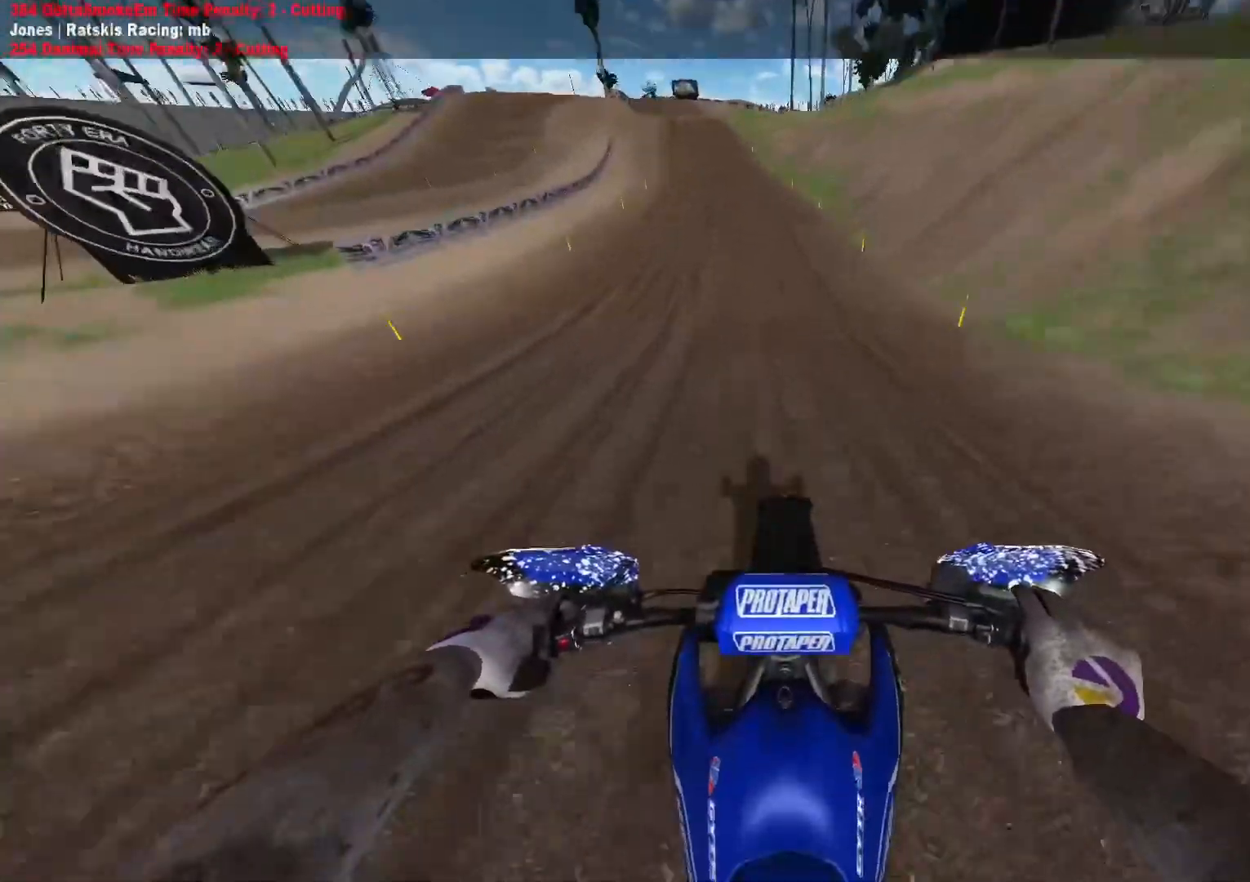
{"buttons": ["R2"], "left_stick": "left", "right_stick": "down", "events": [[333, "left_stick", "left"]]}